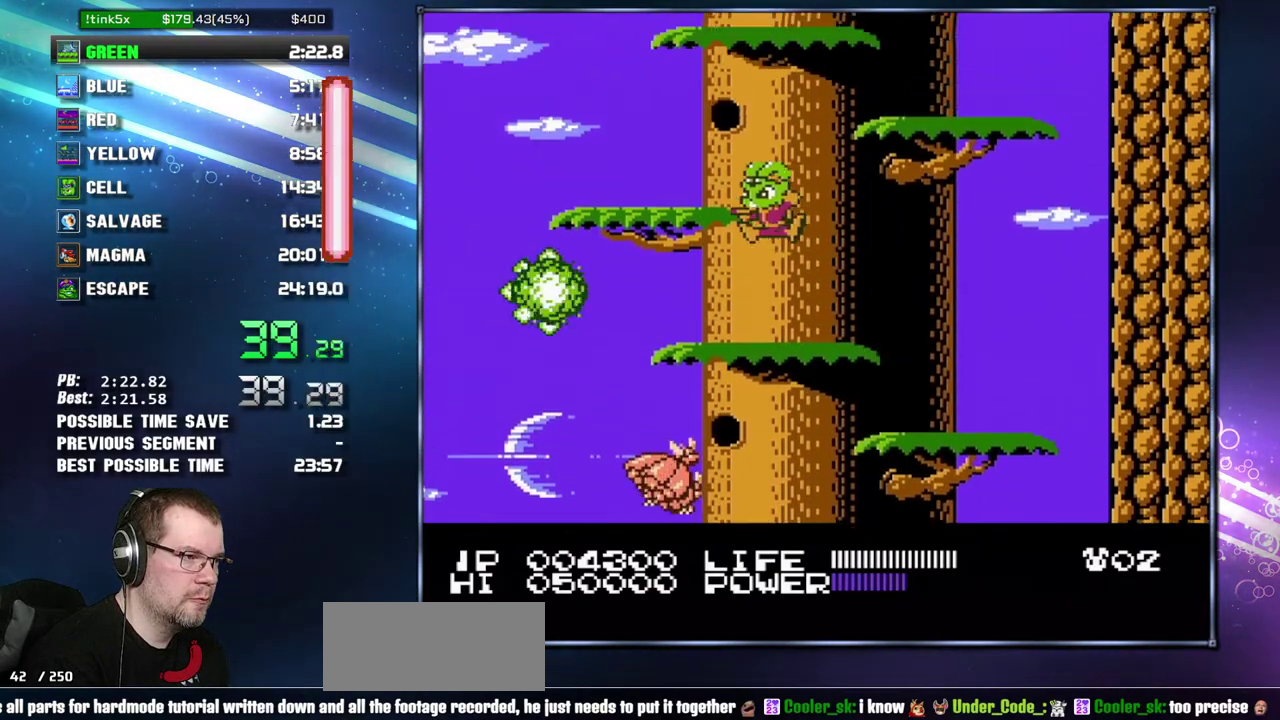
Gameplay with a controller (Nintendo layout); each line is a JSON object with the inputs held at the frame after it. "events" lists button and stick changes between this image and that frame as [ms after this image, input, new state], when the widget could be followed in between. Not read: L3 R3 SELECT START.
{"buttons": [], "events": [[50, "A", "up"], [117, "DPAD_LEFT", "up"], [267, "DPAD_RIGHT", "down"], [300, "A", "down"], [433, "A", "up"], [483, "DPAD_RIGHT", "up"]]}
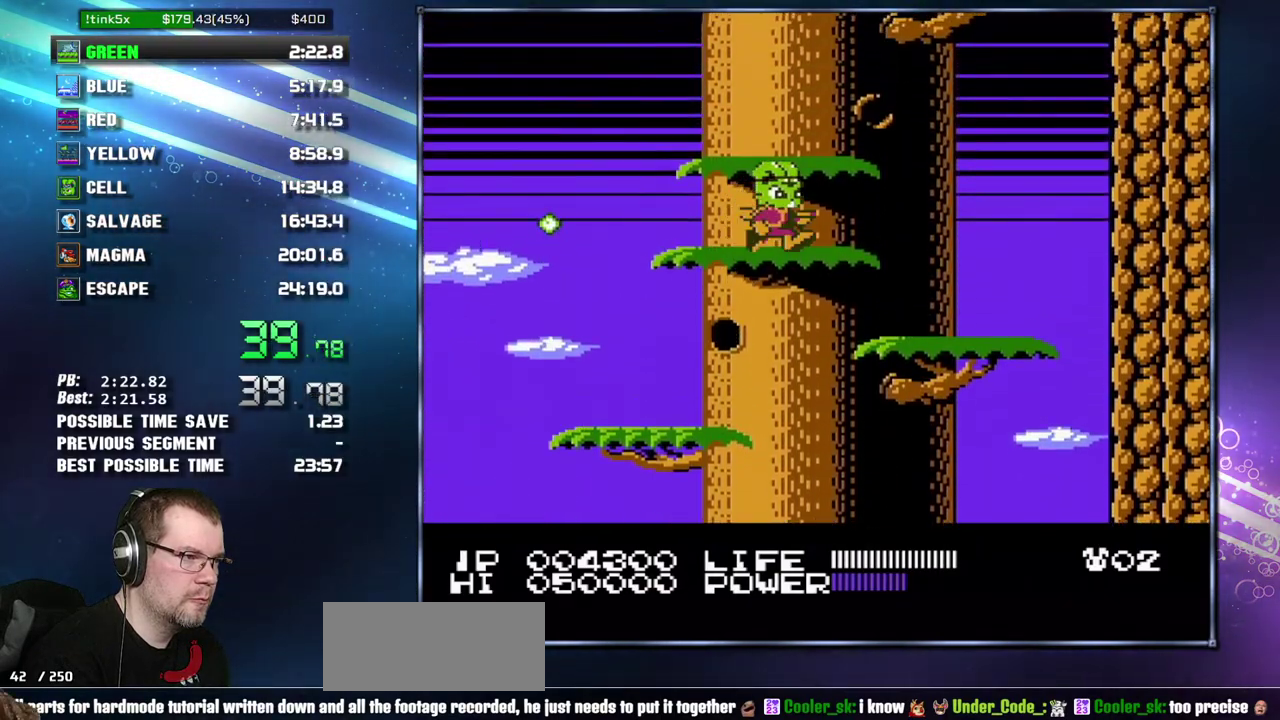
{"buttons": ["DPAD_RIGHT"], "events": [[333, "DPAD_RIGHT", "down"], [367, "A", "down"], [483, "A", "up"]]}
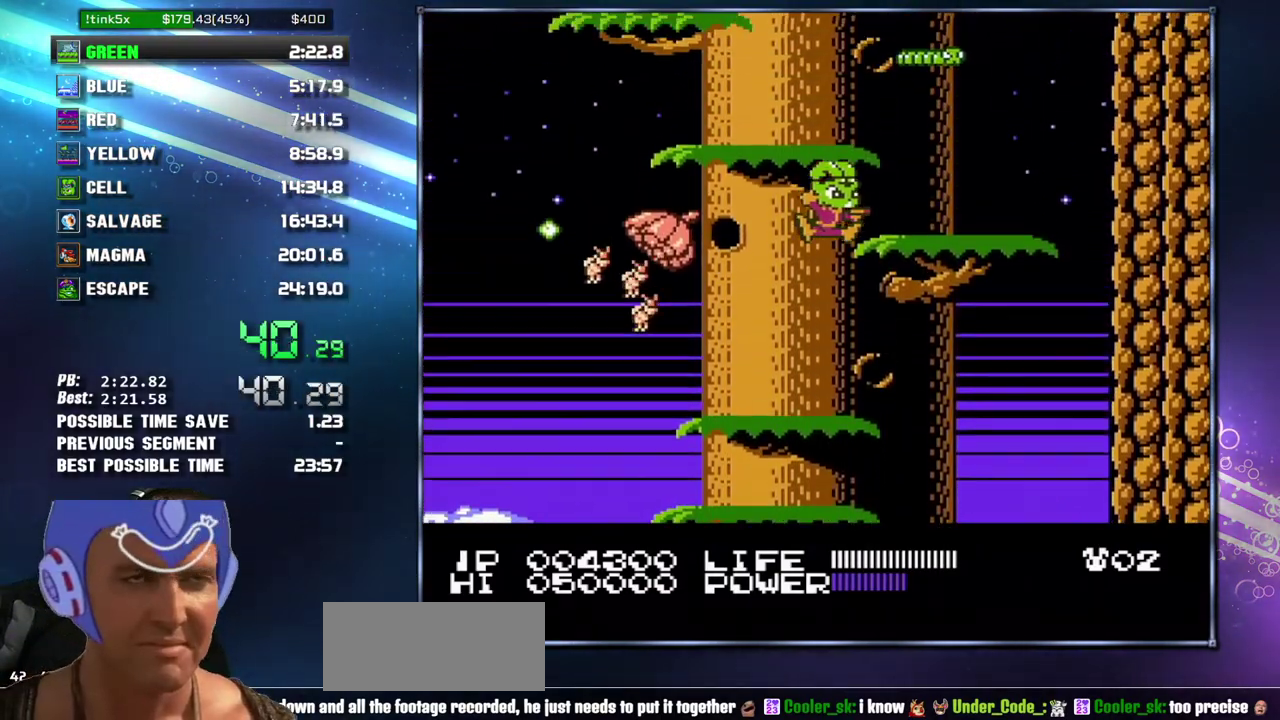
{"buttons": ["A", "DPAD_LEFT"], "events": [[150, "DPAD_RIGHT", "up"], [200, "A", "down"], [200, "DPAD_LEFT", "down"], [267, "A", "up"], [483, "A", "down"]]}
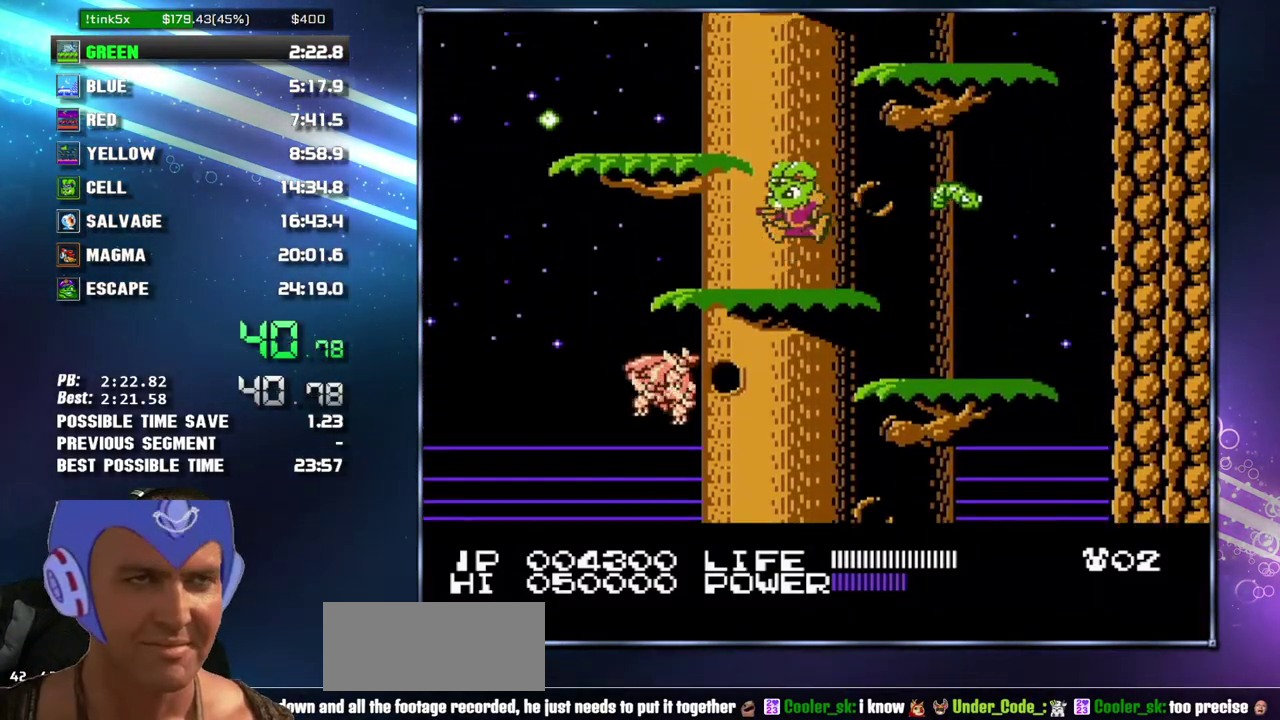
{"buttons": ["A", "DPAD_RIGHT"], "events": [[150, "A", "up"], [183, "DPAD_LEFT", "up"], [300, "DPAD_RIGHT", "down"], [367, "A", "down"]]}
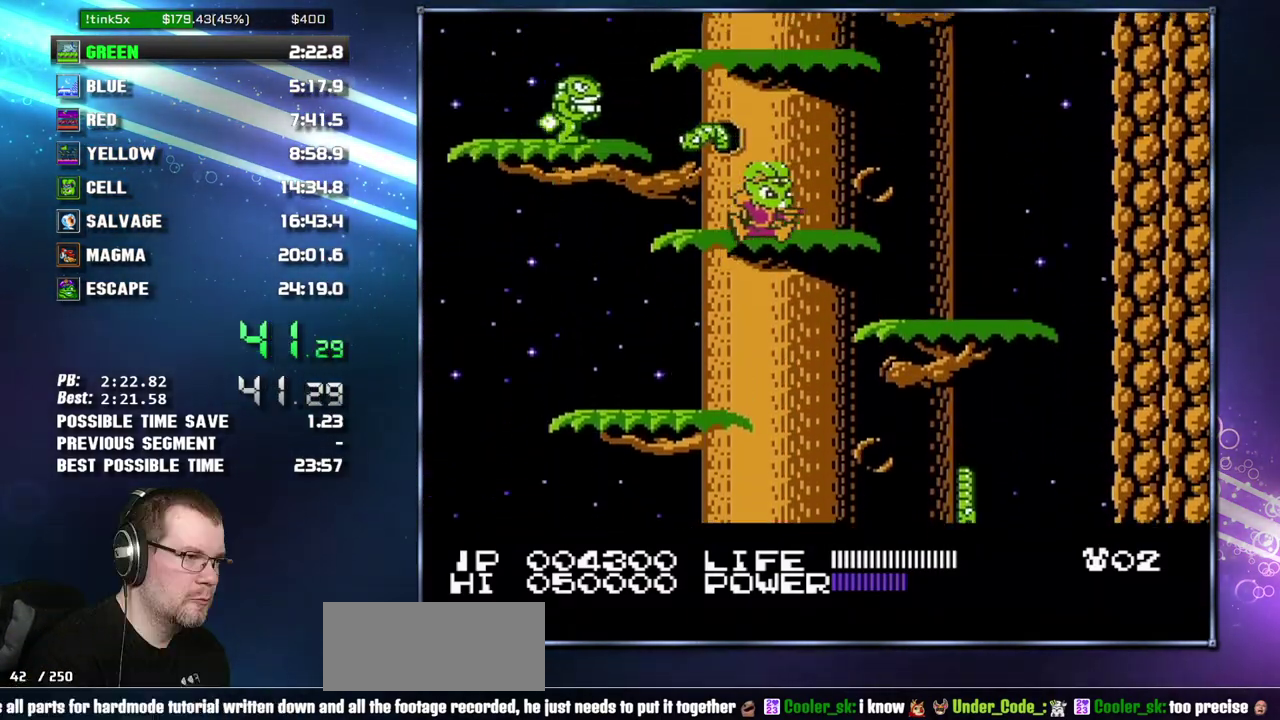
{"buttons": ["A"], "events": [[17, "A", "up"], [17, "DPAD_RIGHT", "up"], [183, "A", "down"], [367, "A", "up"], [483, "A", "down"]]}
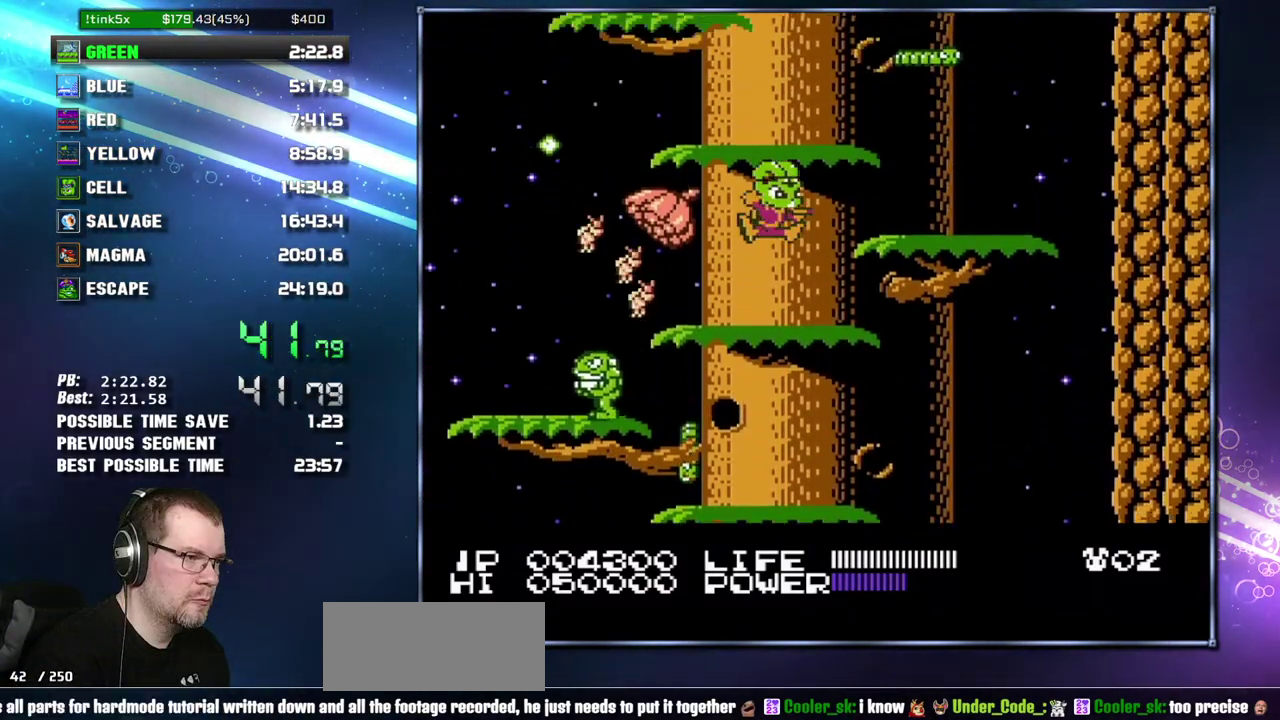
{"buttons": [], "events": [[183, "A", "up"], [267, "A", "down"], [367, "DPAD_LEFT", "down"], [400, "A", "up"], [467, "DPAD_LEFT", "up"]]}
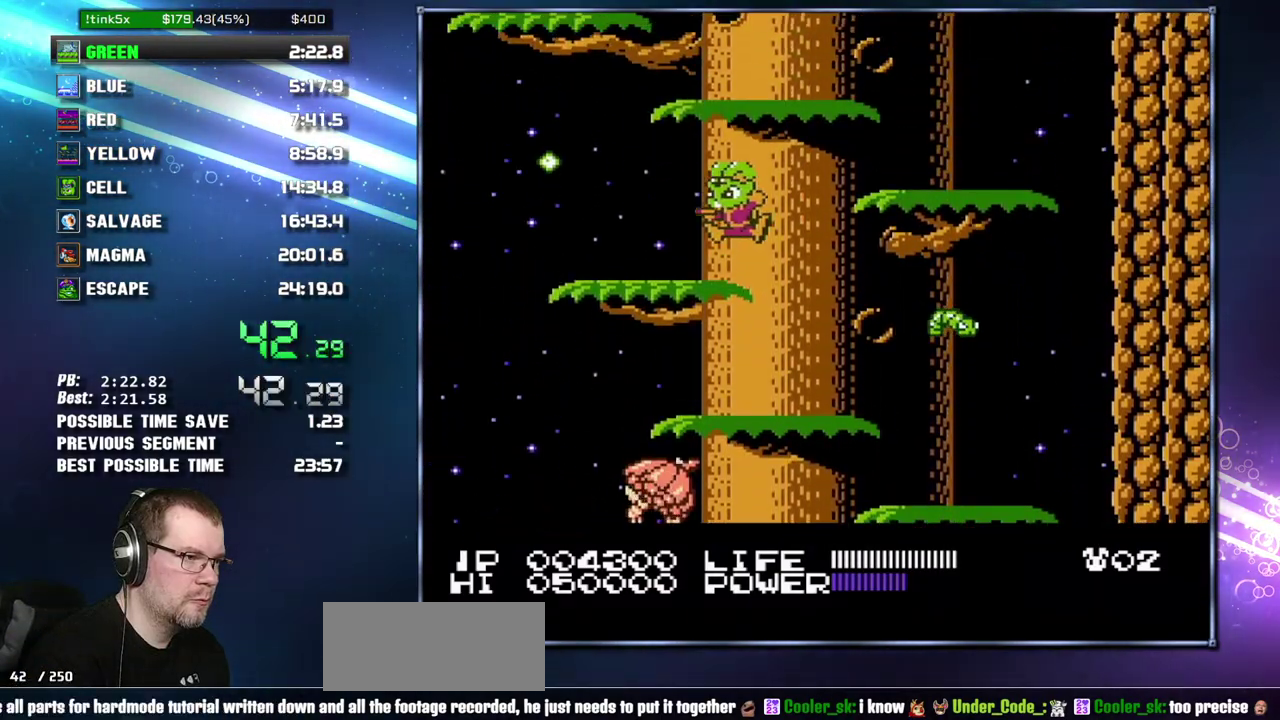
{"buttons": ["A"], "events": [[117, "DPAD_RIGHT", "down"], [150, "A", "down"], [300, "A", "up"], [367, "DPAD_RIGHT", "up"], [450, "A", "down"]]}
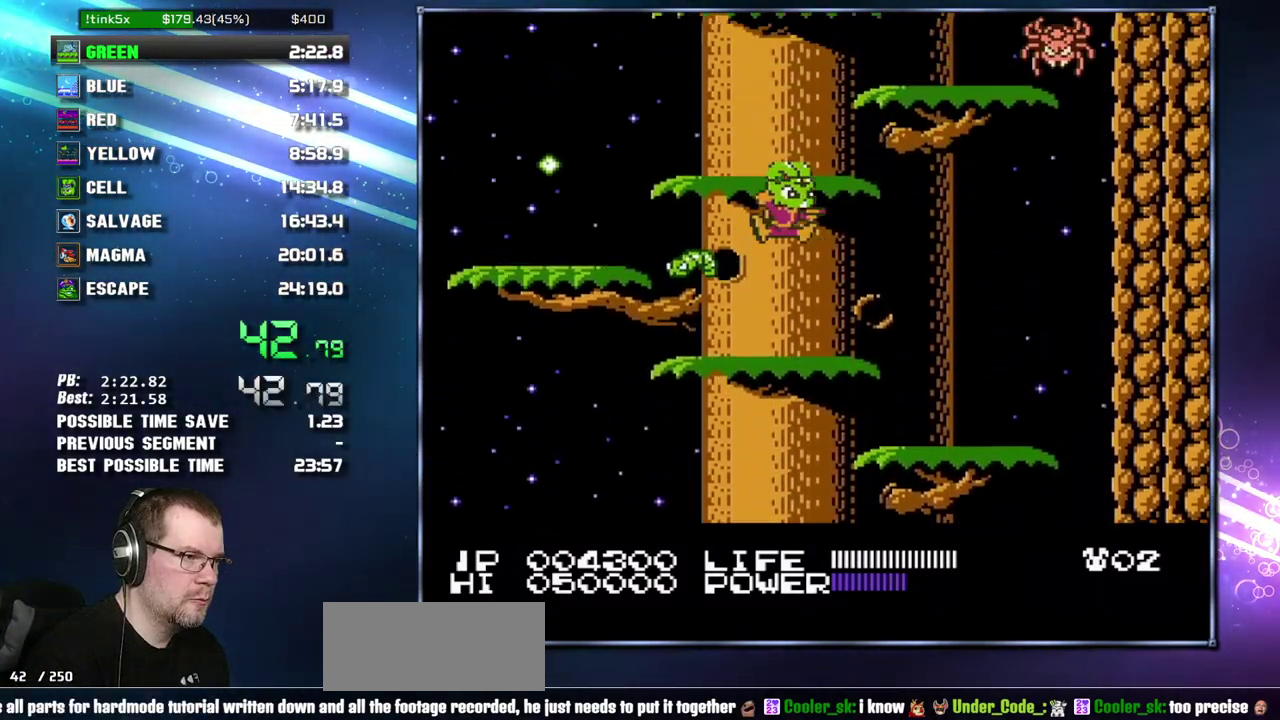
{"buttons": ["DPAD_LEFT"], "events": [[150, "A", "up"], [217, "A", "down"], [367, "A", "up"], [433, "DPAD_LEFT", "down"]]}
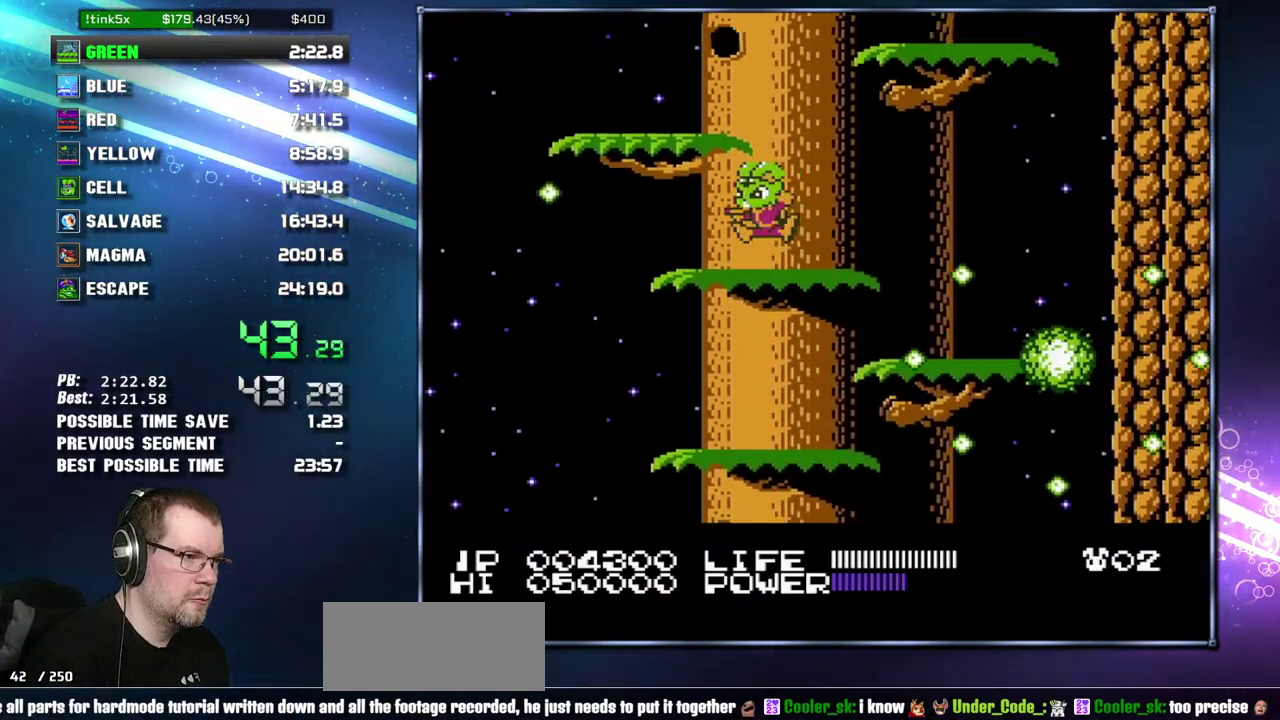
{"buttons": ["A", "DPAD_RIGHT"], "events": [[17, "A", "down"], [150, "A", "up"], [150, "DPAD_LEFT", "up"], [367, "DPAD_RIGHT", "down"], [400, "A", "down"]]}
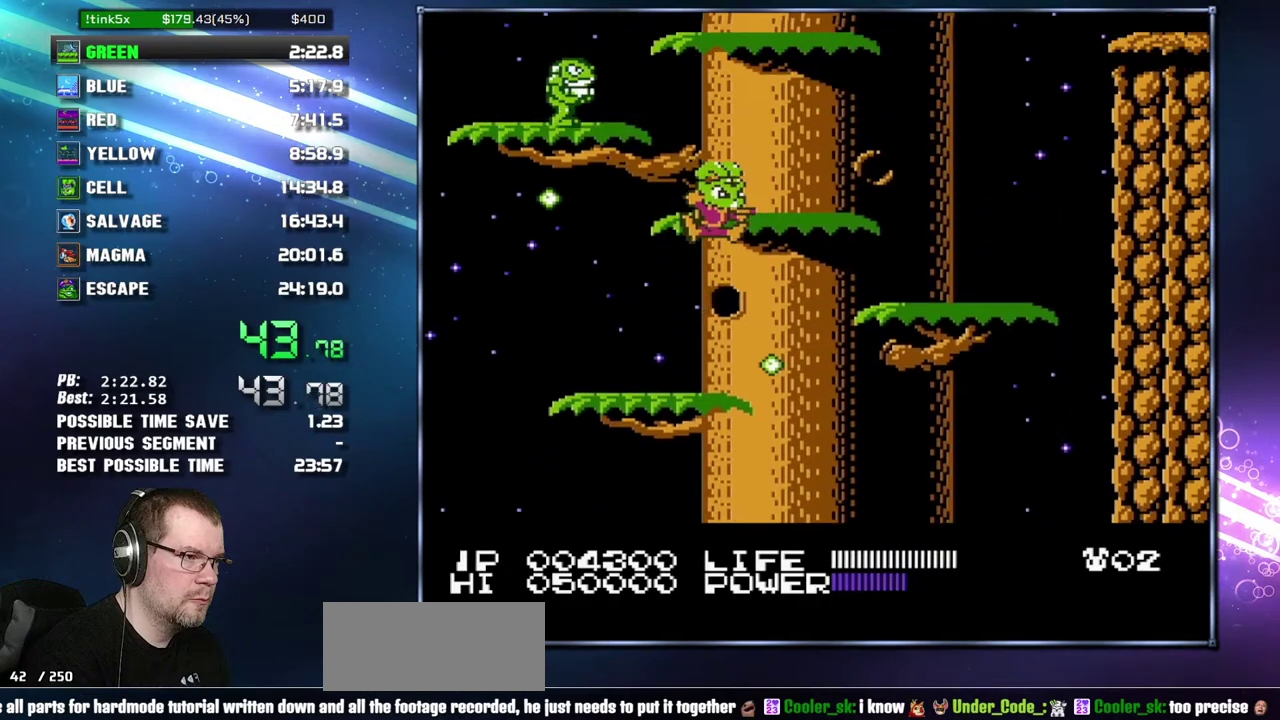
{"buttons": ["DPAD_RIGHT"], "events": [[50, "A", "up"], [217, "DPAD_RIGHT", "up"], [233, "A", "down"], [333, "DPAD_RIGHT", "down"], [450, "A", "up"]]}
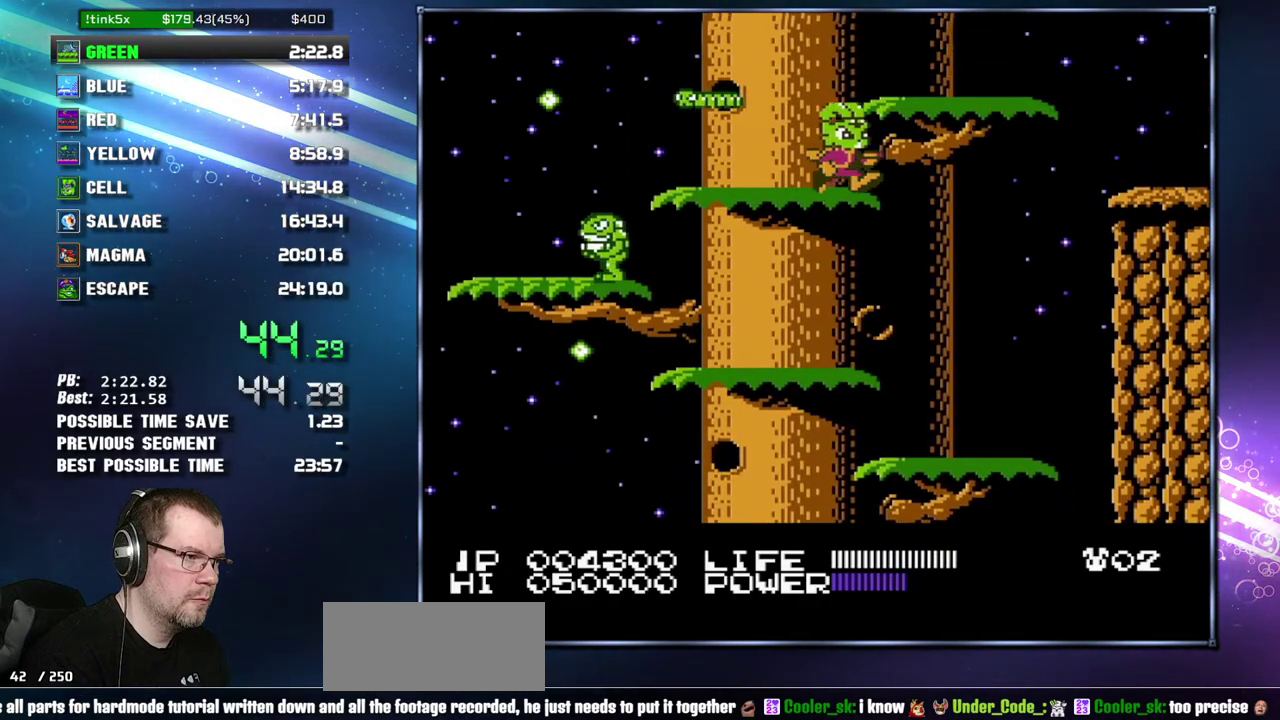
{"buttons": ["DPAD_RIGHT"], "events": [[50, "A", "down"], [117, "A", "up"]]}
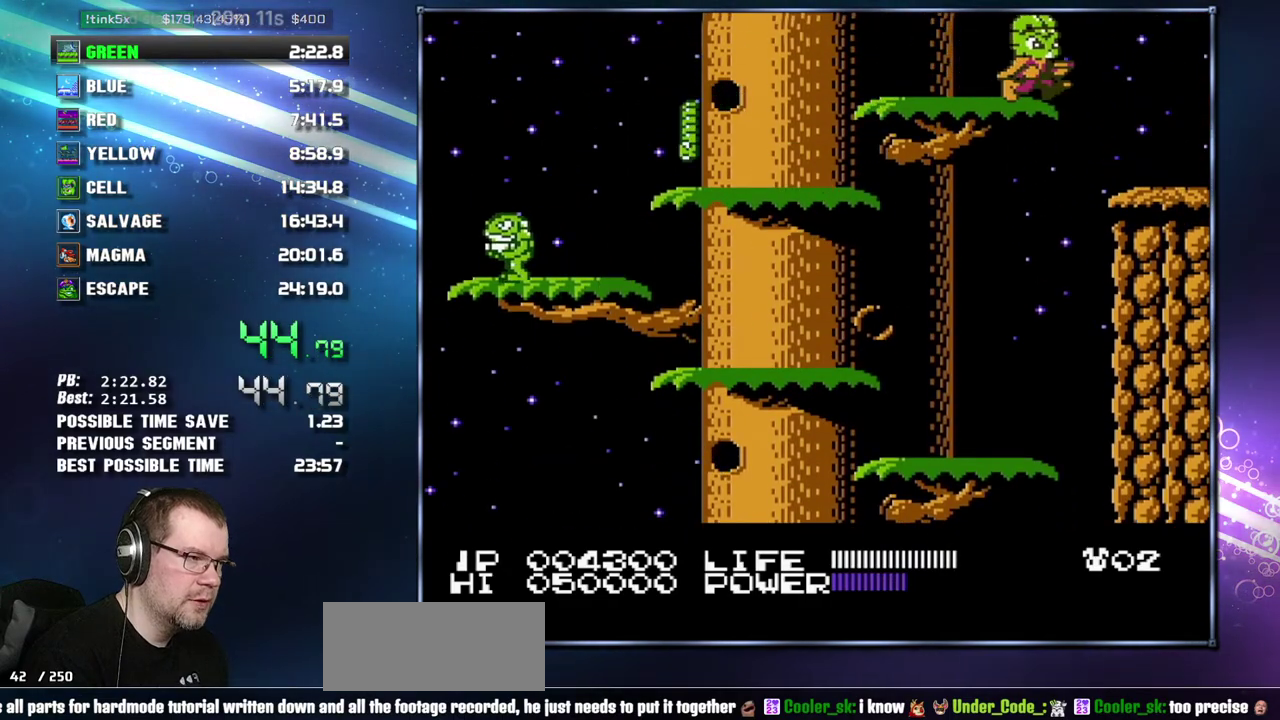
{"buttons": ["DPAD_RIGHT"], "events": []}
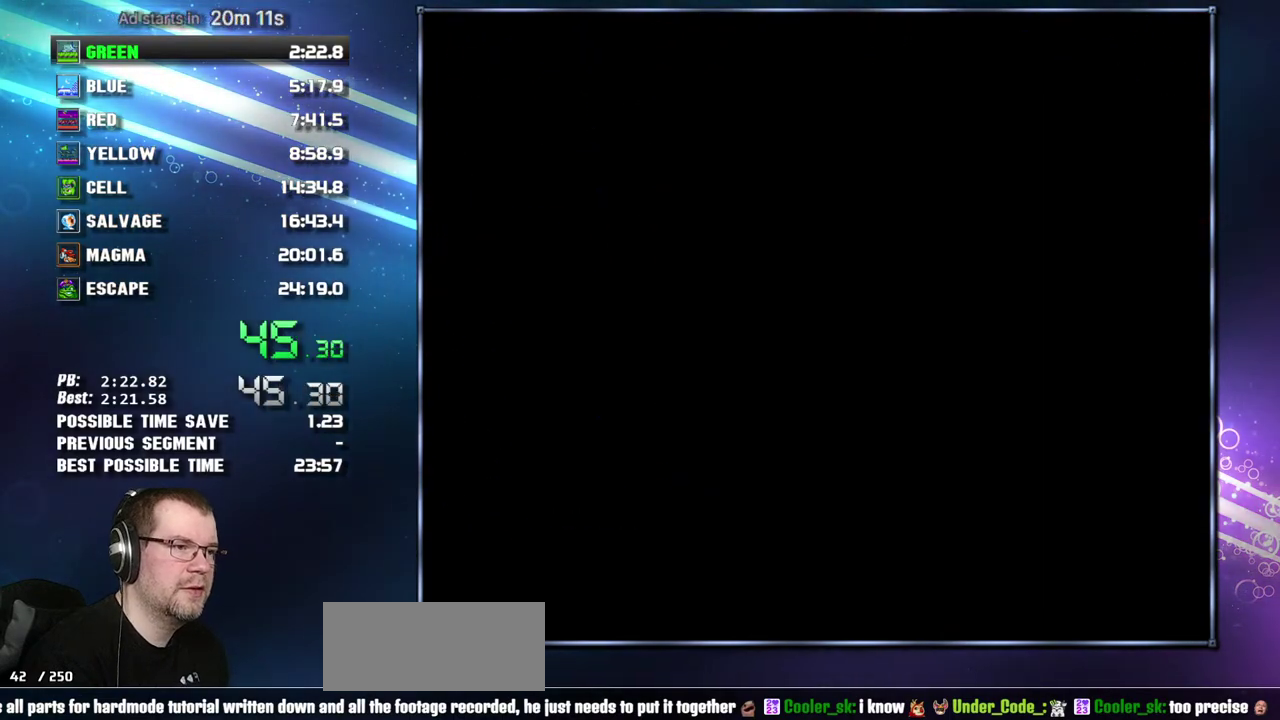
{"buttons": ["DPAD_RIGHT"], "events": []}
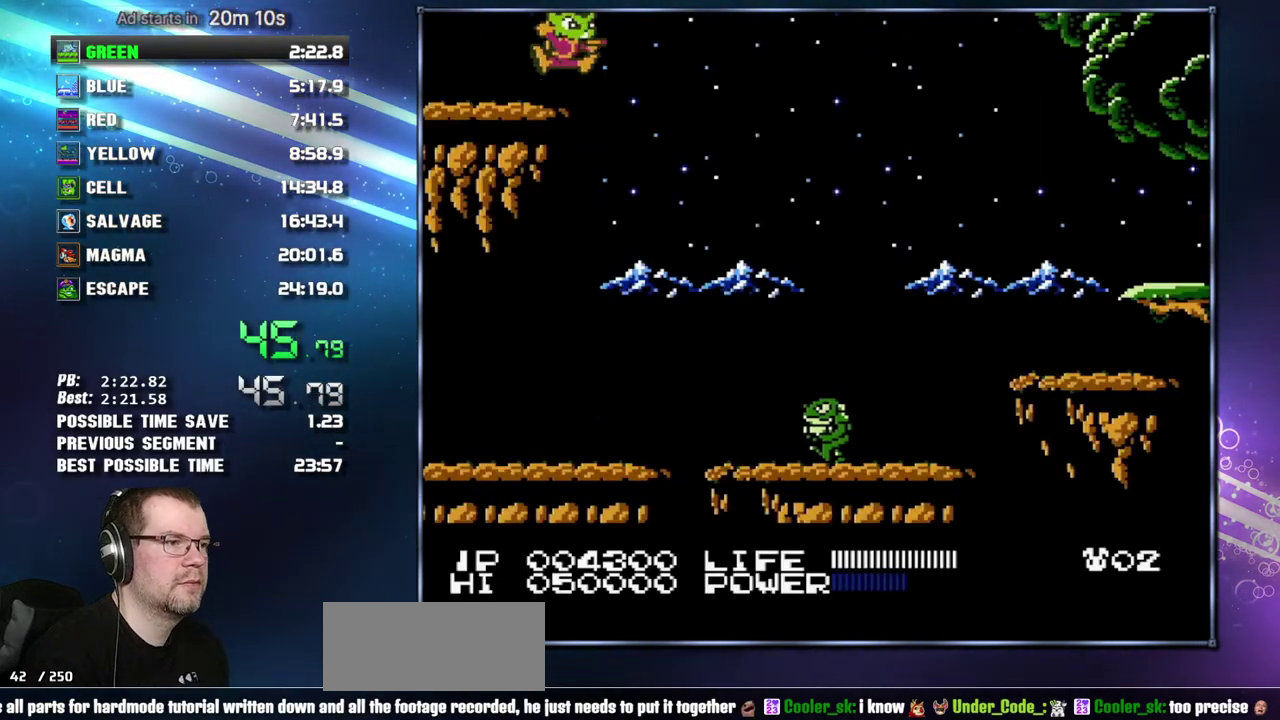
{"buttons": ["B", "DPAD_RIGHT"]}
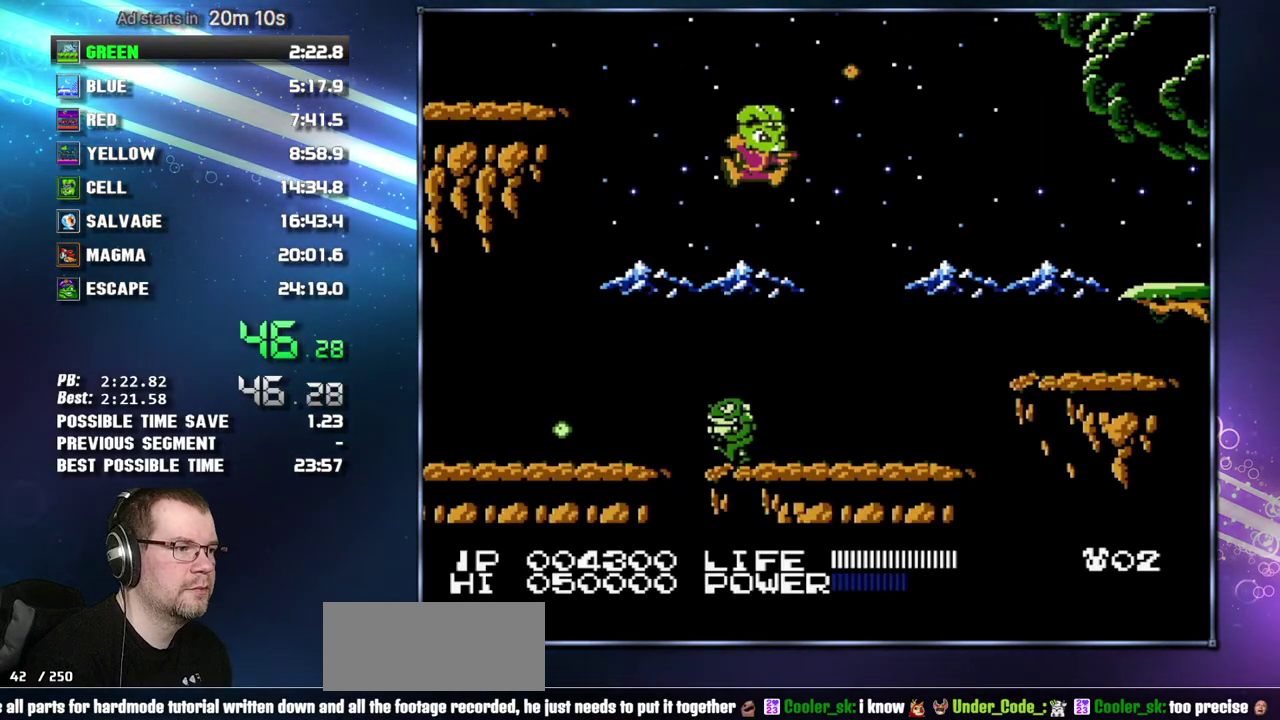
{"buttons": ["A", "DPAD_RIGHT"]}
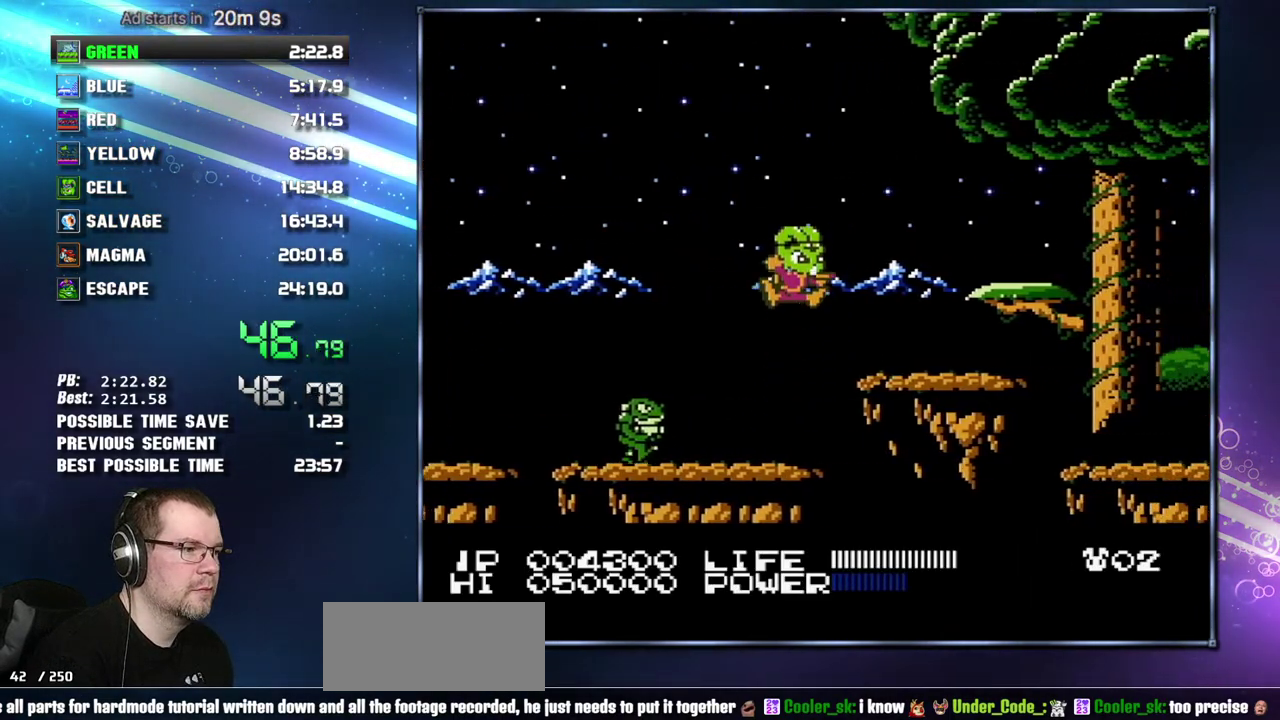
{"buttons": ["DPAD_RIGHT"], "events": [[17, "A", "up"], [300, "A", "down"], [400, "A", "up"]]}
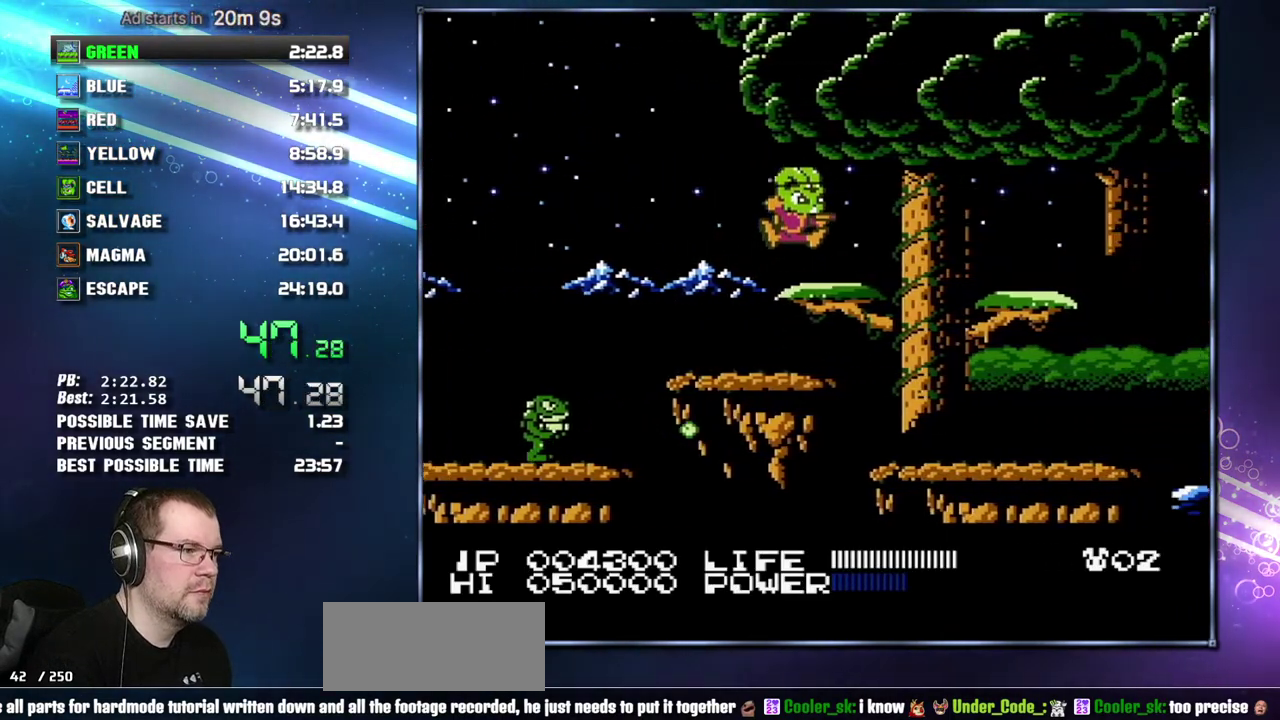
{"buttons": ["DPAD_RIGHT"], "events": [[200, "A", "down"], [300, "A", "up"]]}